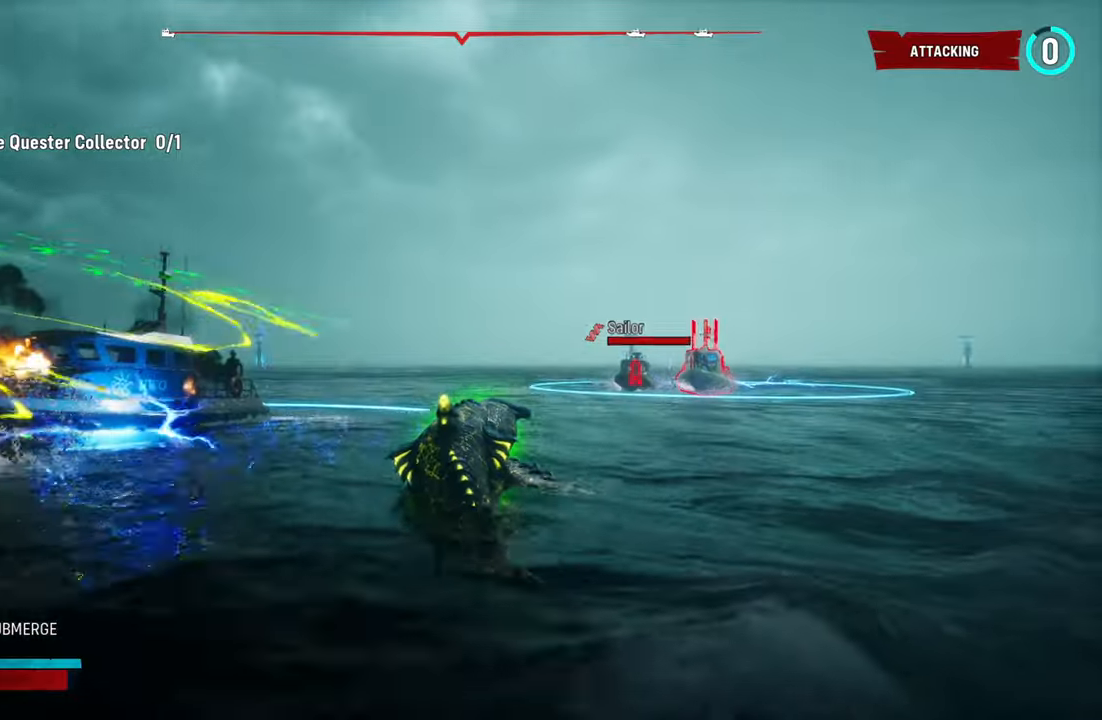
Gameplay with a controller (Xbox layout); each line is a JSON object with the inputs held at the frame after it. "events" lists button and stick changes between this image and that frame as [ms after this image, input, new state], when the widget could be followed in between.
{"buttons": ["L2", "R1"], "left_stick": "up-left", "right_stick": "center", "events": [[380, "left_stick", "up-left"], [380, "right_stick", "center"], [440, "R1", "down"]]}
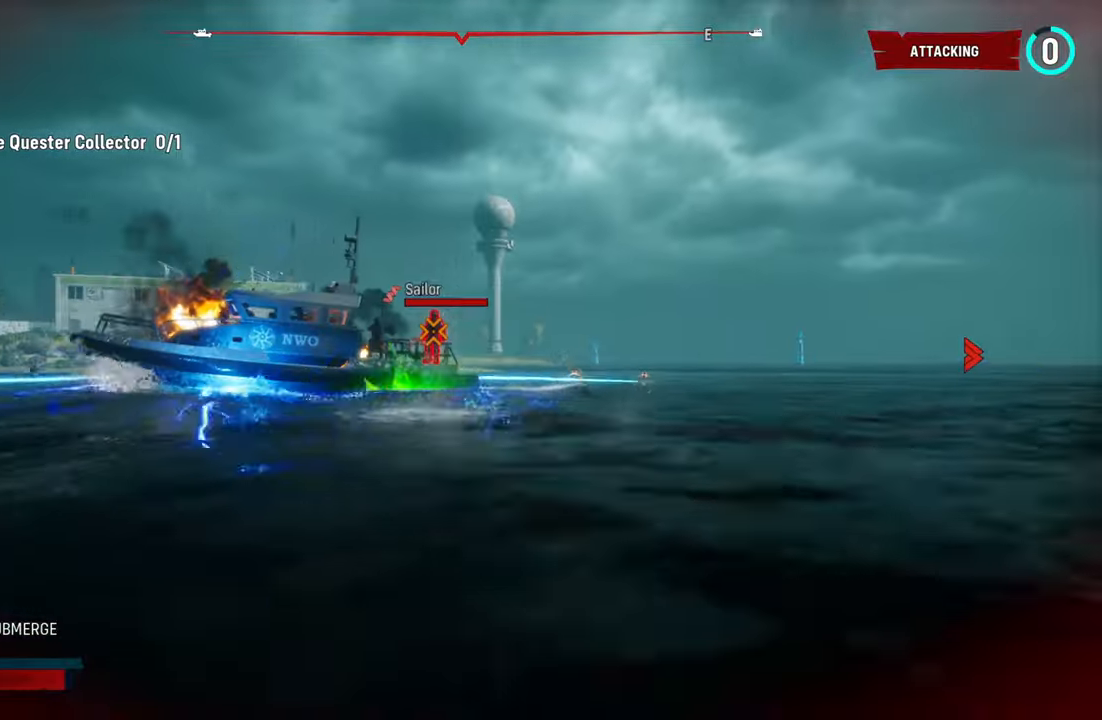
{"buttons": ["L2", "R2"], "left_stick": "left", "right_stick": "left", "events": [[80, "R1", "up"], [300, "left_stick", "down-left"], [300, "right_stick", "left"], [400, "left_stick", "left"], [500, "R2", "down"]]}
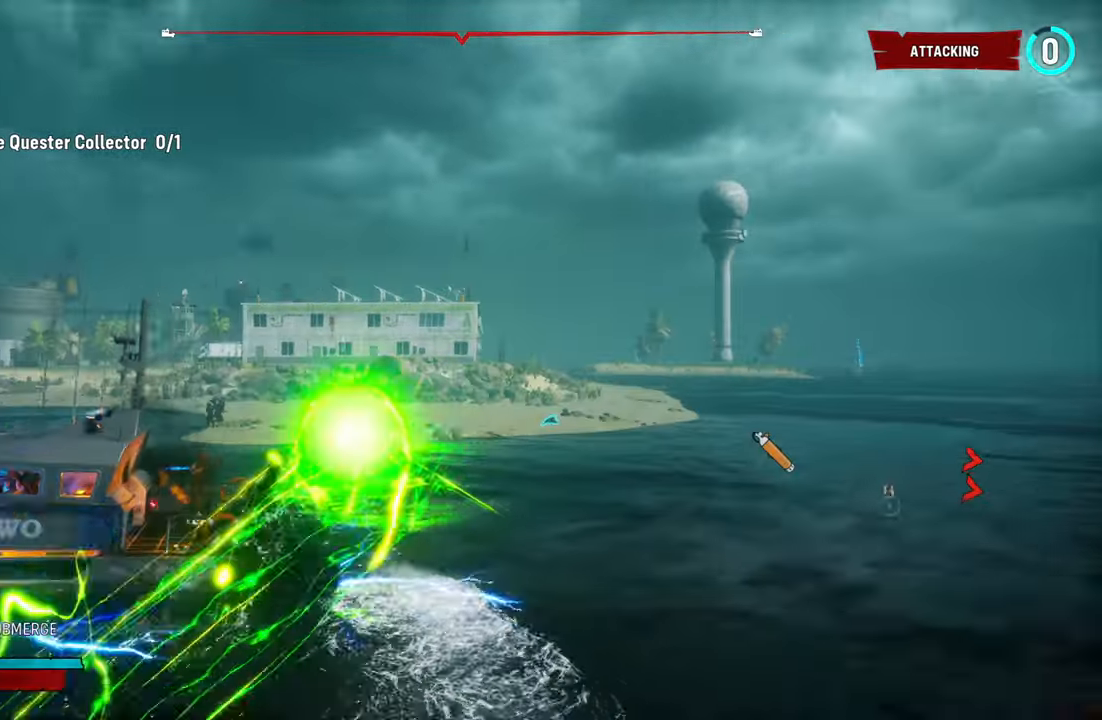
{"buttons": ["L2"], "left_stick": "left", "right_stick": "left", "events": [[100, "right_stick", "center"], [180, "R2", "up"], [220, "R2", "down"], [380, "R2", "up"], [400, "right_stick", "left"]]}
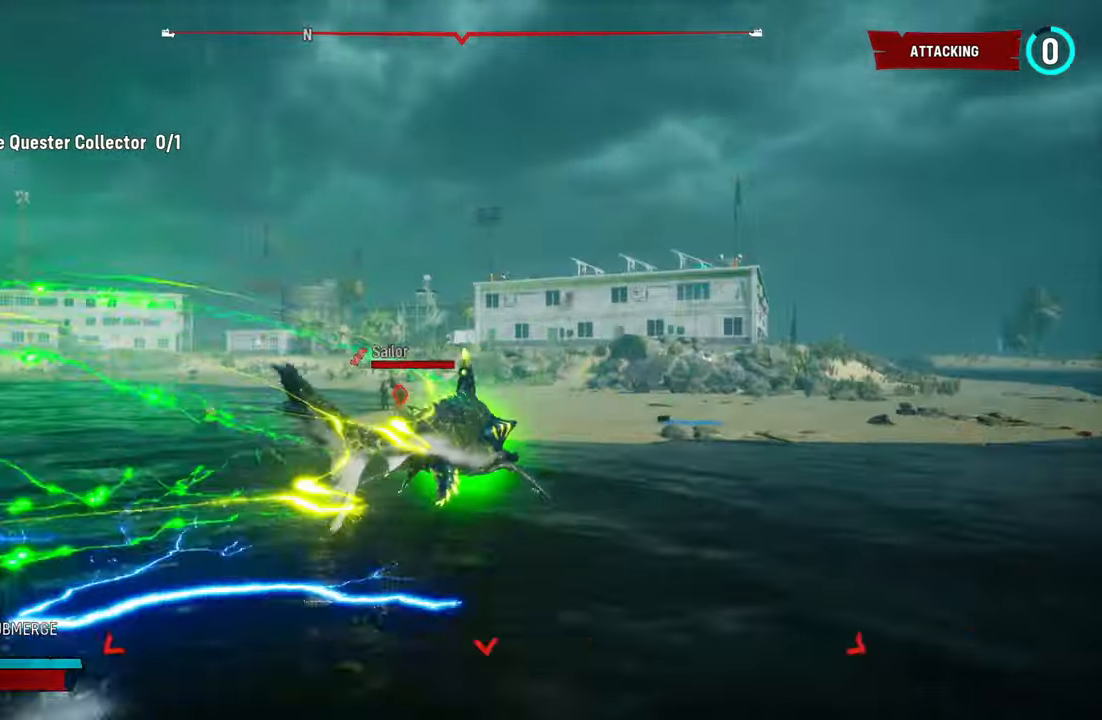
{"buttons": ["L2"], "left_stick": "left", "right_stick": "center", "events": [[500, "right_stick", "center"]]}
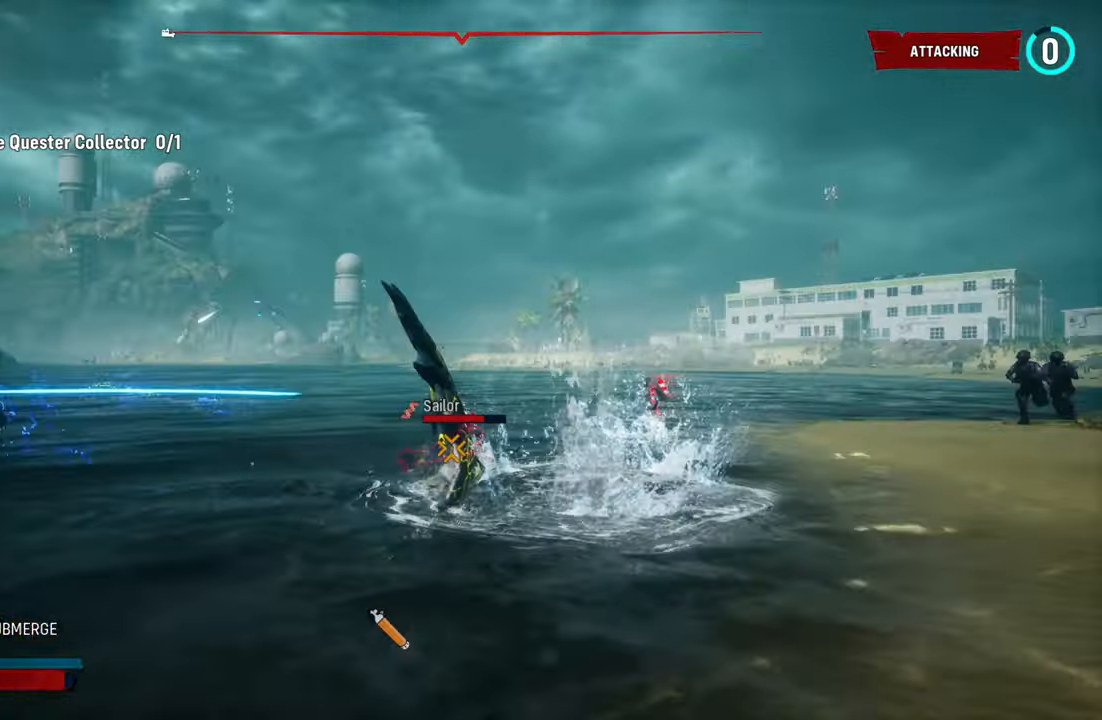
{"buttons": [], "left_stick": "down-left", "right_stick": "center", "events": [[140, "right_stick", "left"], [280, "L2", "up"], [340, "right_stick", "center"], [380, "left_stick", "down-left"]]}
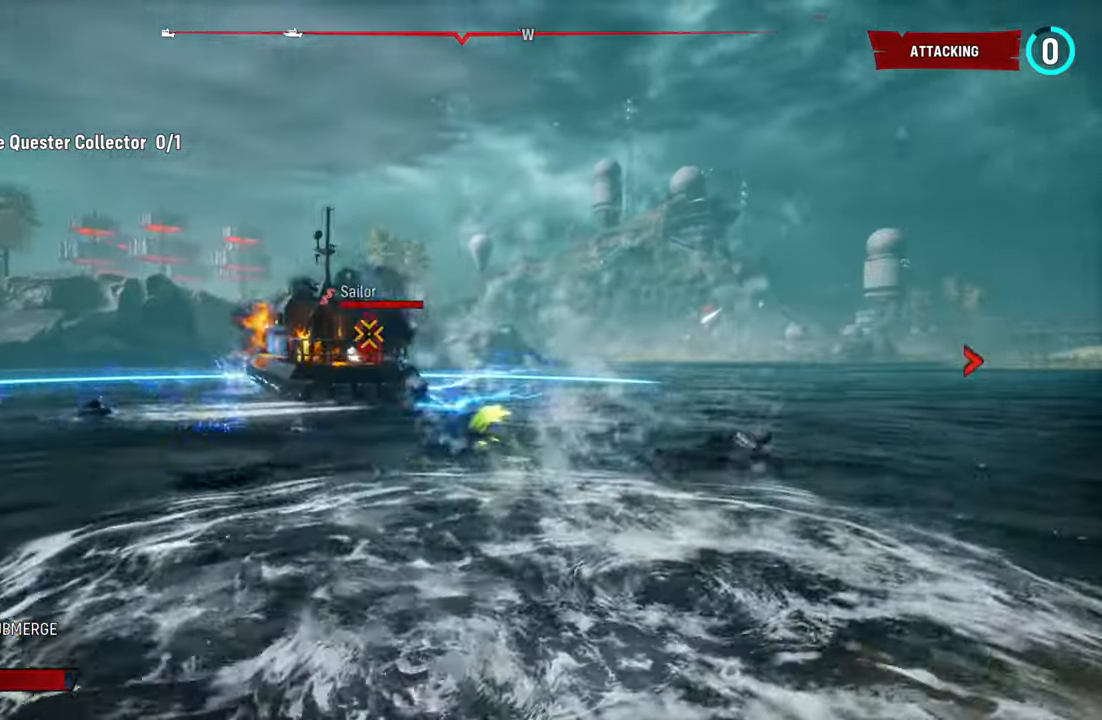
{"buttons": ["L2"], "left_stick": "up", "right_stick": "up-right", "events": [[20, "L2", "down"], [60, "left_stick", "up"], [140, "R1", "down"], [160, "right_stick", "up-right"], [320, "R1", "up"]]}
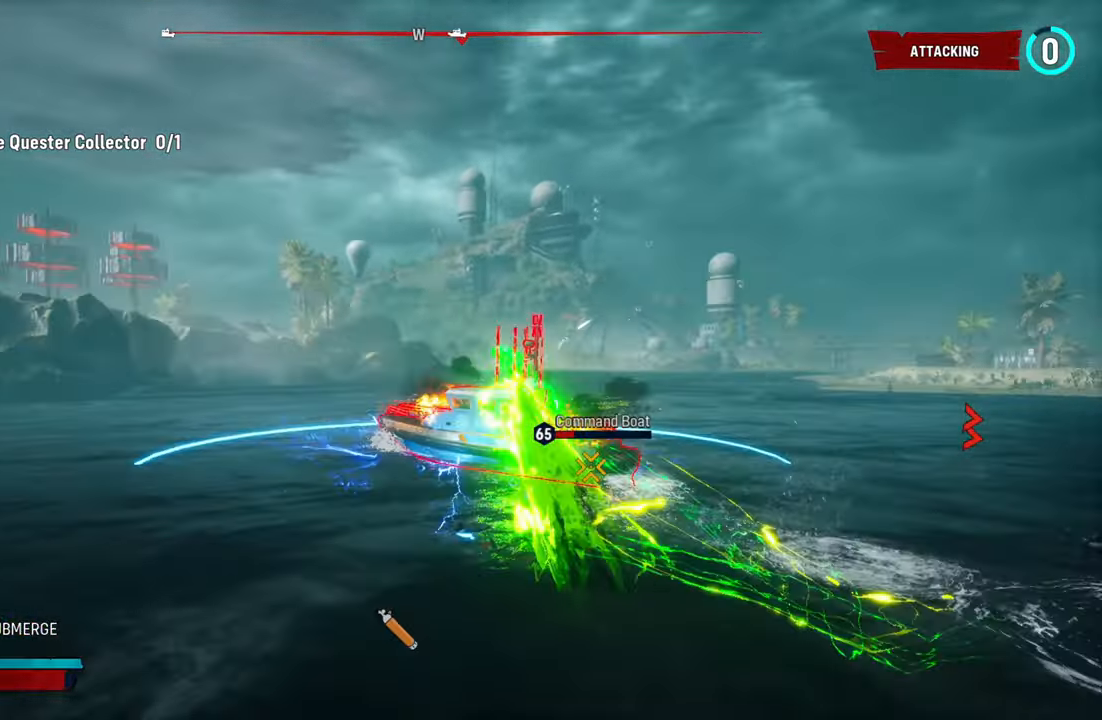
{"buttons": ["L2", "R2"], "left_stick": "up", "right_stick": "center", "events": [[160, "right_stick", "right"], [260, "right_stick", "center"], [280, "R2", "down"], [440, "R2", "up"], [500, "R2", "down"]]}
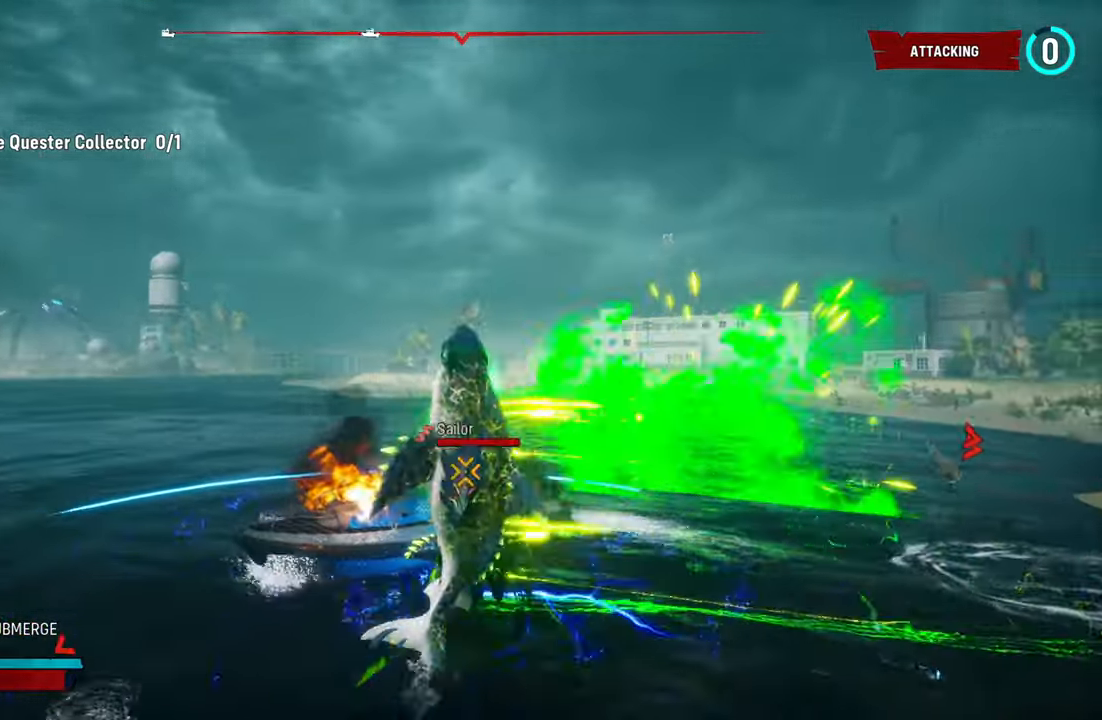
{"buttons": ["L2", "R2"], "left_stick": "up", "right_stick": "center", "events": [[140, "R2", "up"], [220, "R2", "down"], [360, "R2", "up"], [400, "R2", "down"]]}
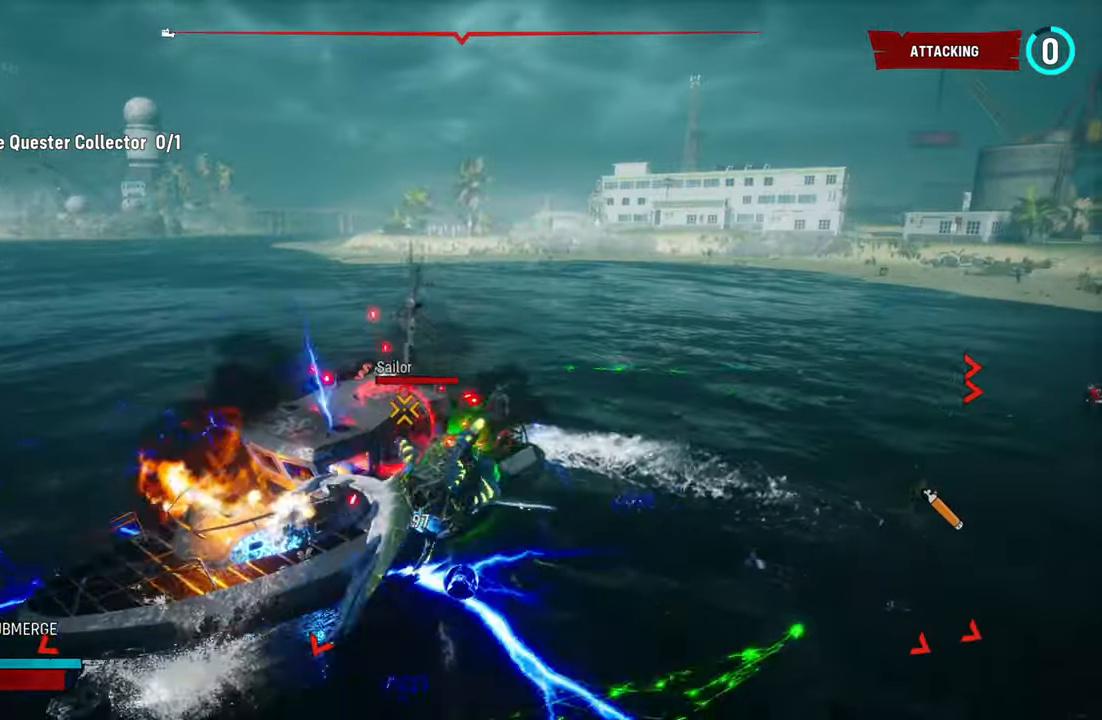
{"buttons": ["L2", "R2"], "left_stick": "up", "right_stick": "center", "events": [[40, "R2", "up"], [100, "R2", "down"], [260, "R2", "up"], [300, "R2", "down"], [440, "R2", "up"], [500, "R2", "down"]]}
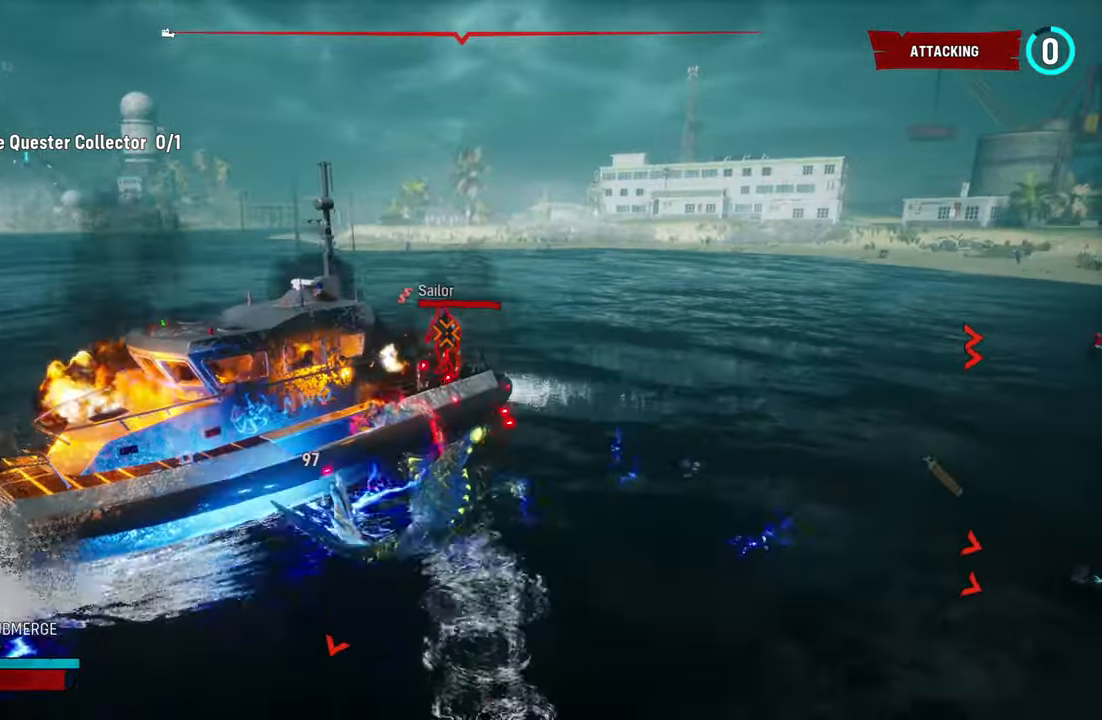
{"buttons": ["L2"], "left_stick": "up", "right_stick": "up", "events": [[180, "R2", "up"], [200, "R3", "down"], [220, "right_stick", "up"], [300, "R3", "up"], [340, "R1", "down"], [480, "R1", "up"]]}
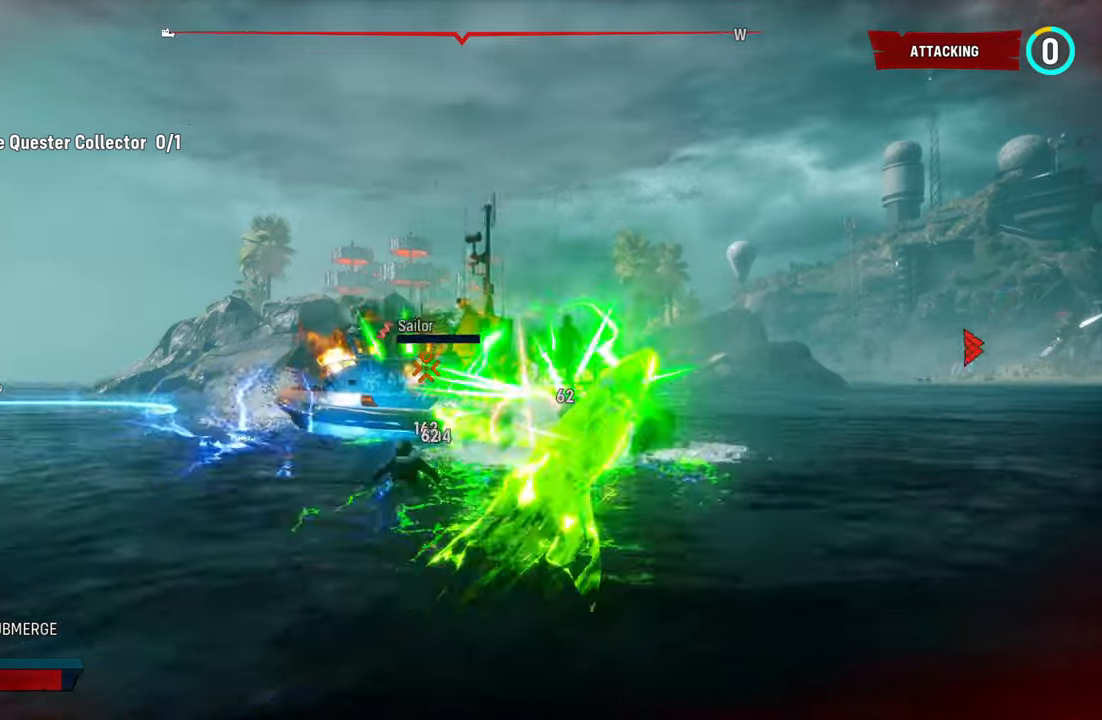
{"buttons": ["L2"], "left_stick": "up", "right_stick": "center", "events": [[20, "right_stick", "center"], [60, "R1", "down"], [80, "right_stick", "up-right"], [140, "right_stick", "center"], [160, "R1", "up"], [240, "R1", "down"], [360, "R1", "up"]]}
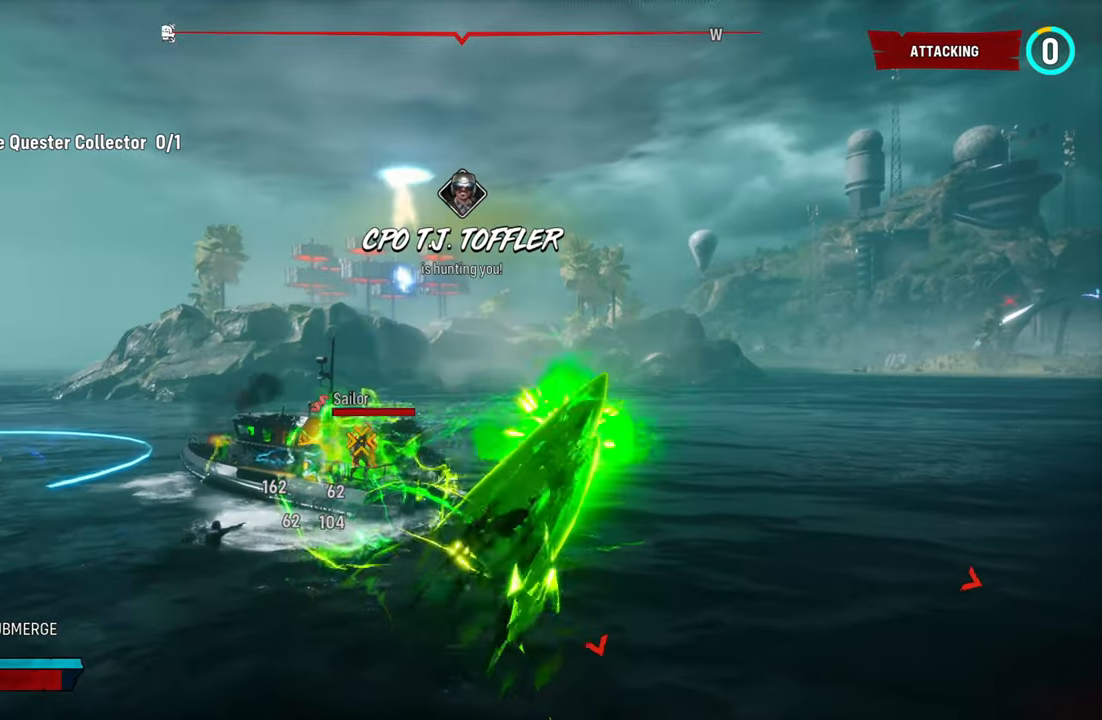
{"buttons": ["L2", "R1"], "left_stick": "up", "right_stick": "center", "events": [[260, "right_stick", "left"], [300, "L2", "up"], [400, "right_stick", "center"], [480, "L2", "down"], [500, "R1", "down"]]}
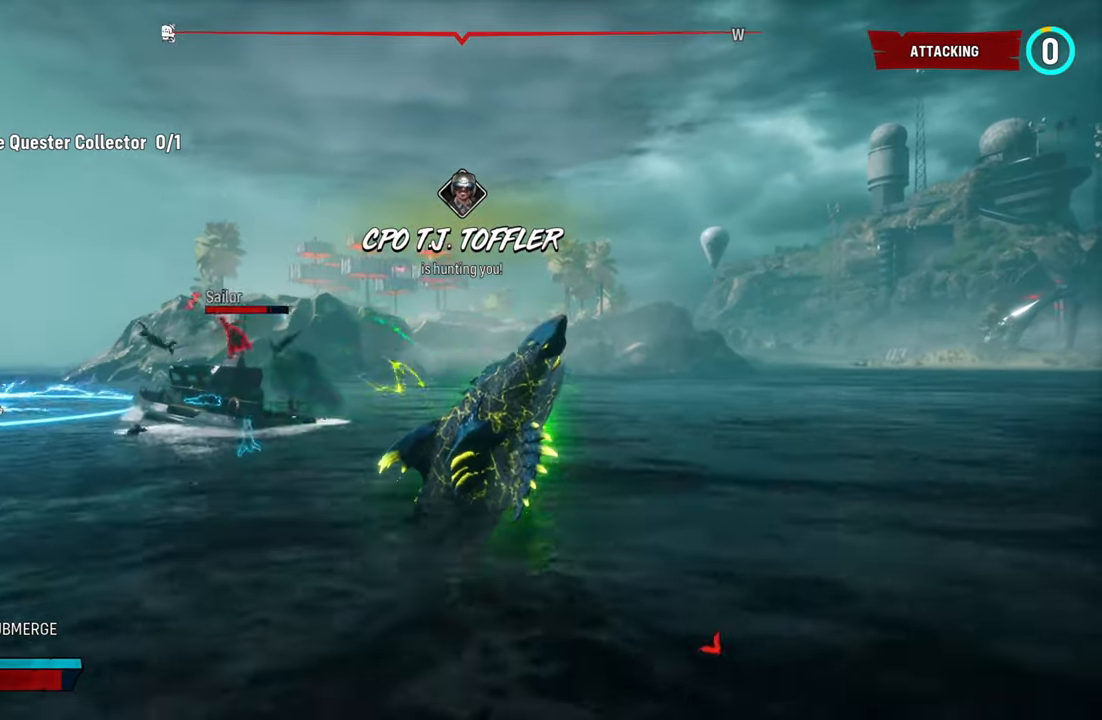
{"buttons": ["L2"], "left_stick": "up", "right_stick": "center", "events": [[60, "right_stick", "up"], [140, "R1", "up"], [140, "right_stick", "center"], [260, "R1", "down"], [420, "R1", "up"]]}
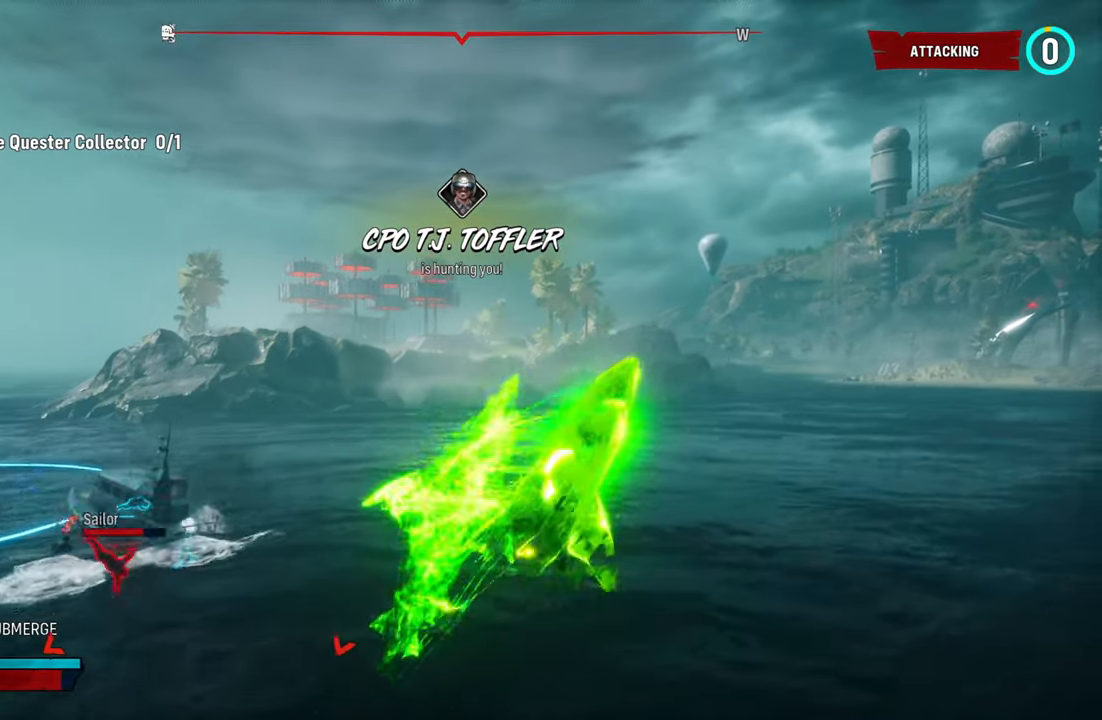
{"buttons": [], "left_stick": "up", "right_stick": "center", "events": [[500, "L2", "up"]]}
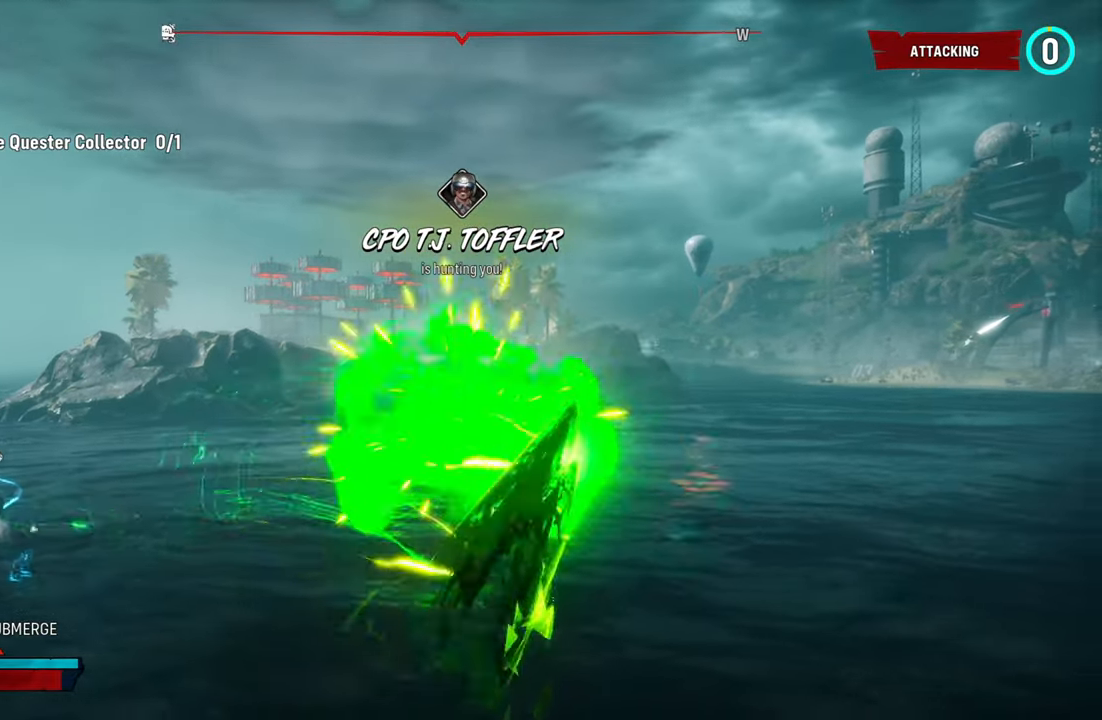
{"buttons": ["L2"], "left_stick": "up", "right_stick": "center", "events": [[40, "left_stick", "center"], [400, "L2", "down"], [420, "left_stick", "up"]]}
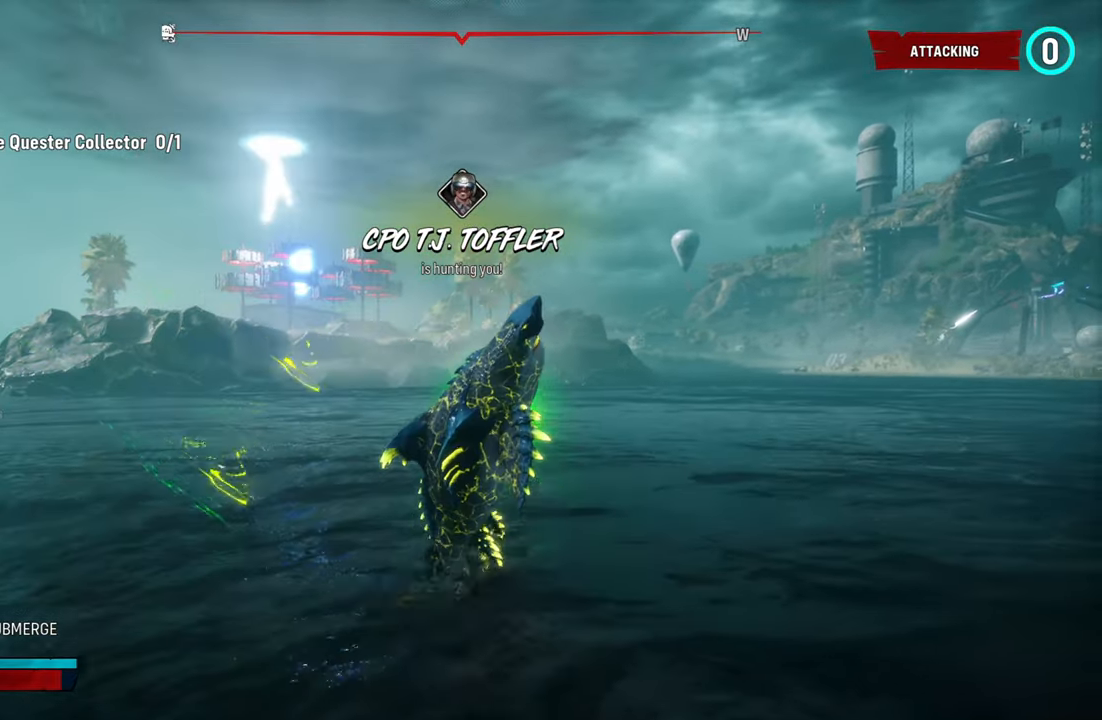
{"buttons": ["L2"], "left_stick": "up", "right_stick": "center", "events": [[200, "R1", "down"], [360, "R1", "up"]]}
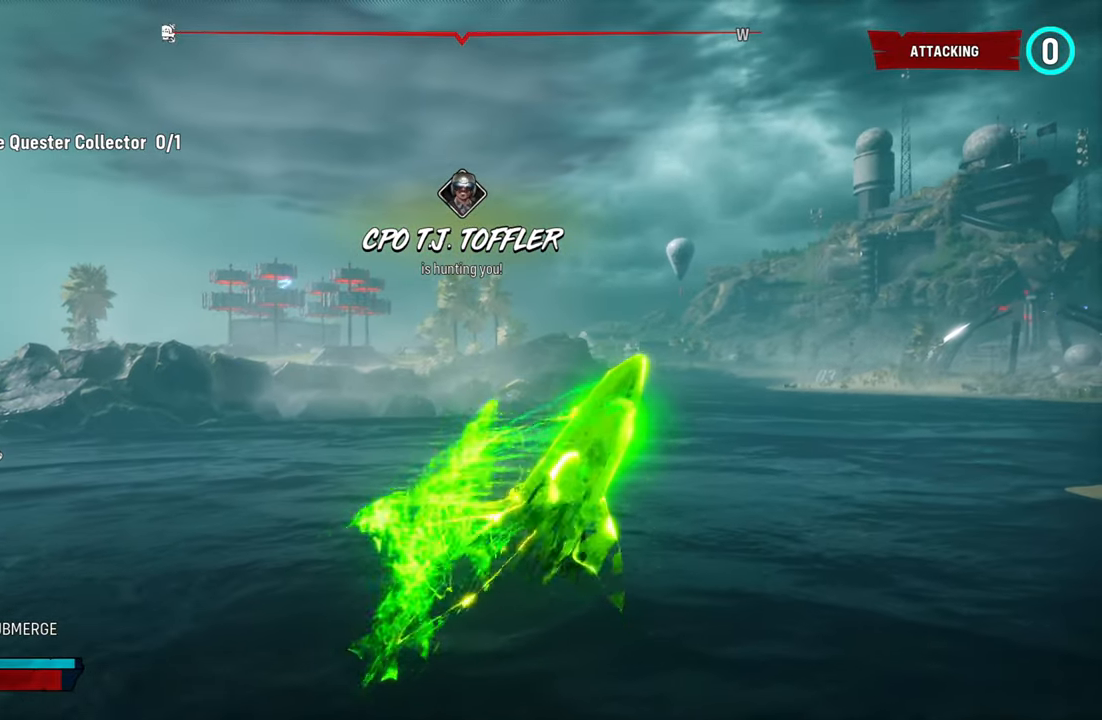
{"buttons": [], "left_stick": "up", "right_stick": "center", "events": [[120, "L2", "up"], [140, "right_stick", "down"], [400, "right_stick", "center"]]}
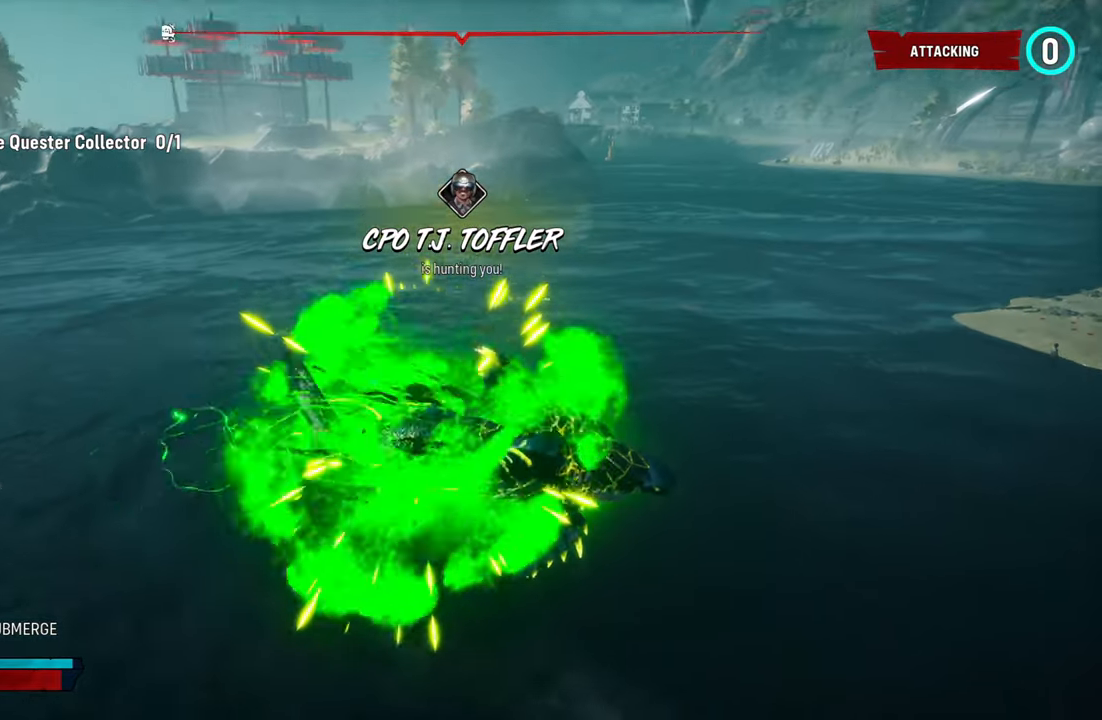
{"buttons": [], "left_stick": "up", "right_stick": "center", "events": []}
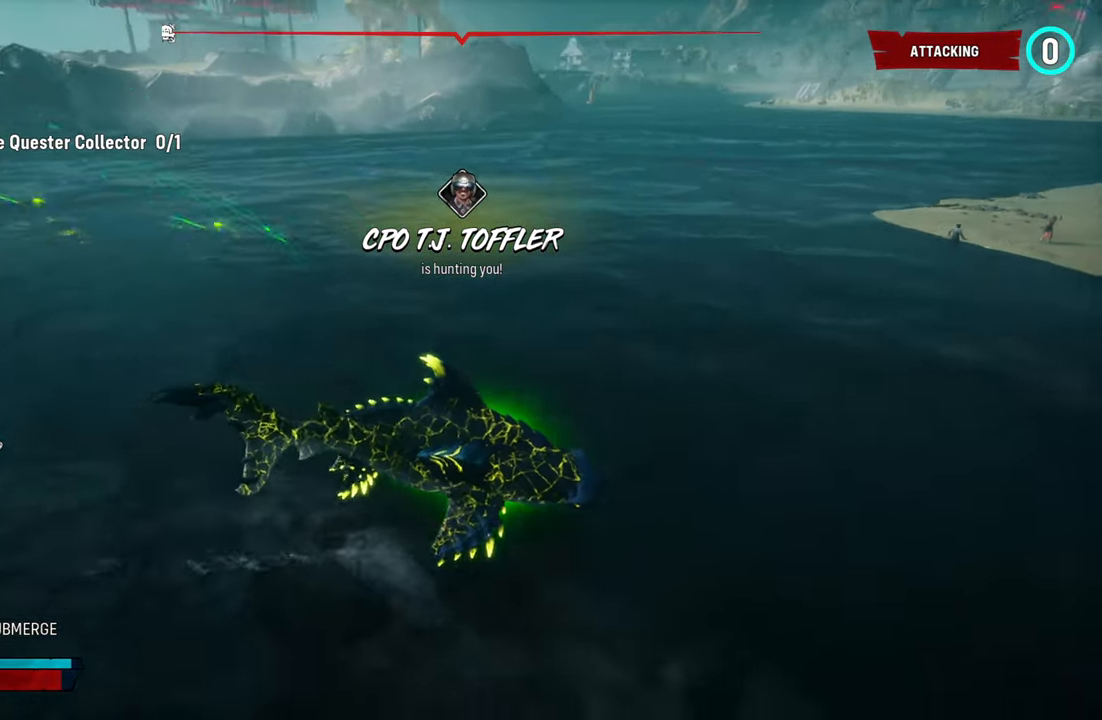
{"buttons": [], "left_stick": "up", "right_stick": "center", "events": [[320, "X", "down"], [500, "X", "up"]]}
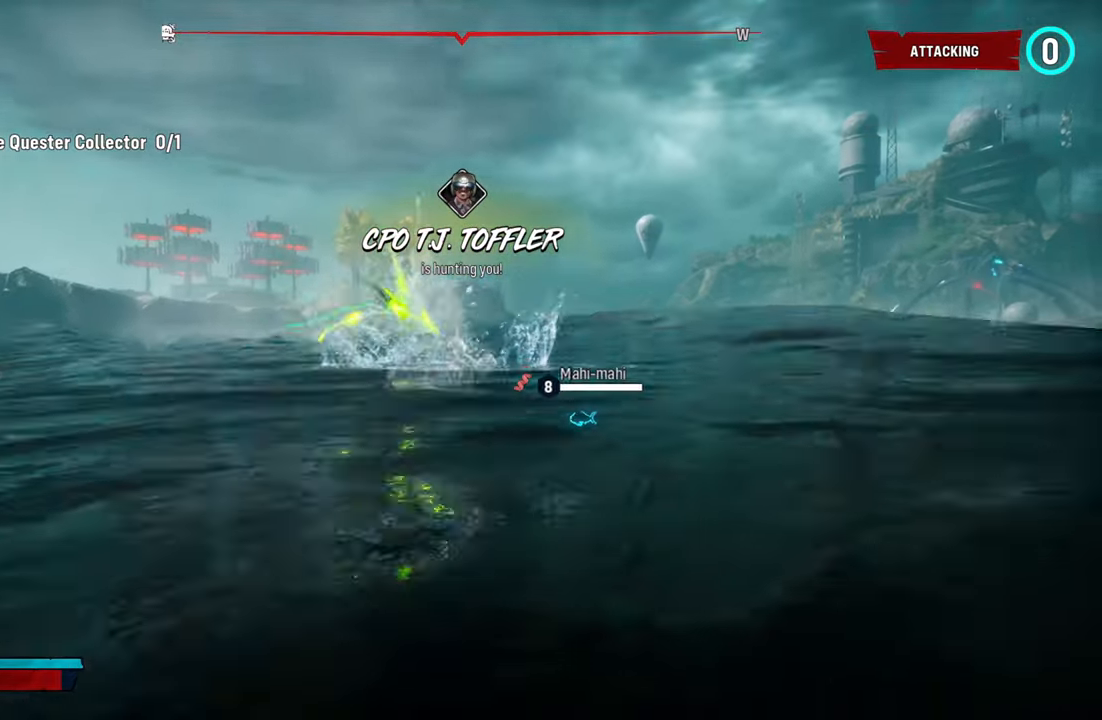
{"buttons": ["L2"], "left_stick": "up", "right_stick": "up", "events": [[120, "right_stick", "down-left"], [340, "right_stick", "center"], [380, "L2", "down"], [480, "right_stick", "up"]]}
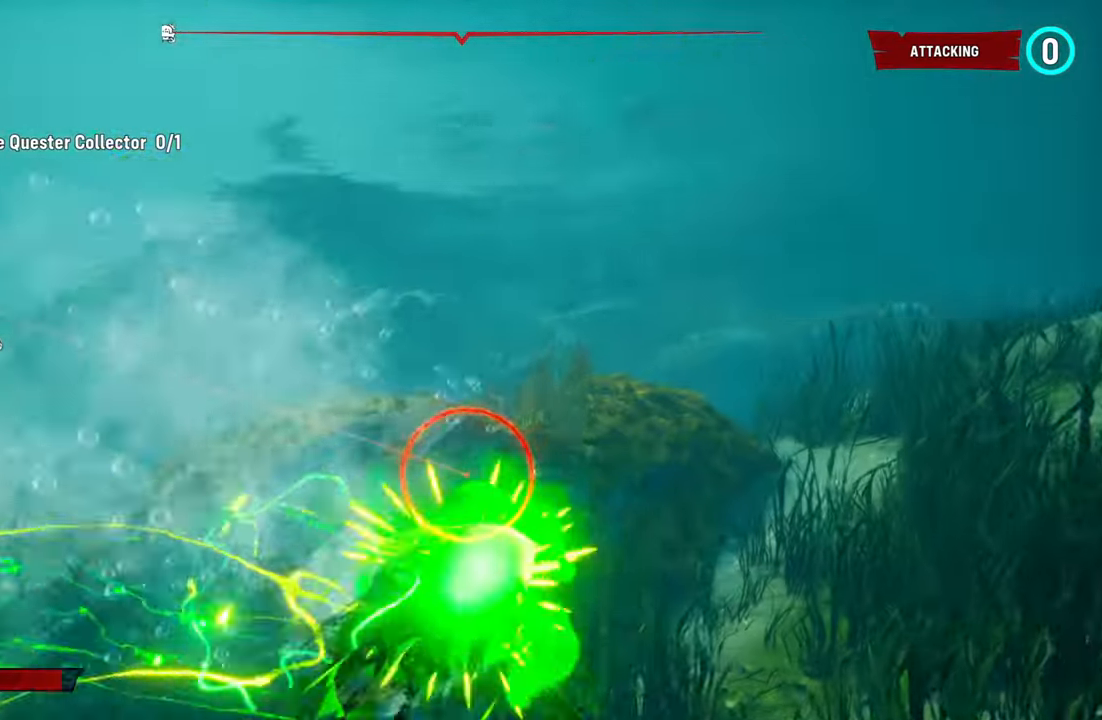
{"buttons": ["L2"], "left_stick": "up", "right_stick": "up", "events": [[160, "right_stick", "up-left"], [320, "right_stick", "up"]]}
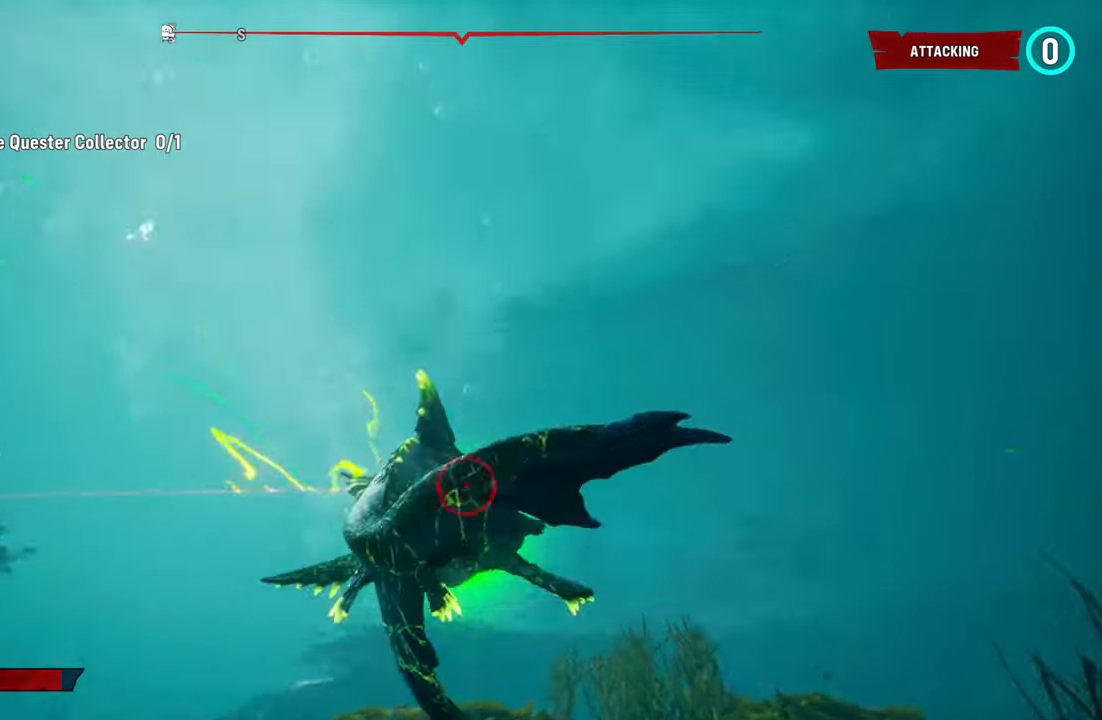
{"buttons": ["L2", "R1"], "left_stick": "up", "right_stick": "center", "events": [[20, "right_stick", "center"], [60, "R1", "down"], [220, "R1", "up"], [360, "R1", "down"]]}
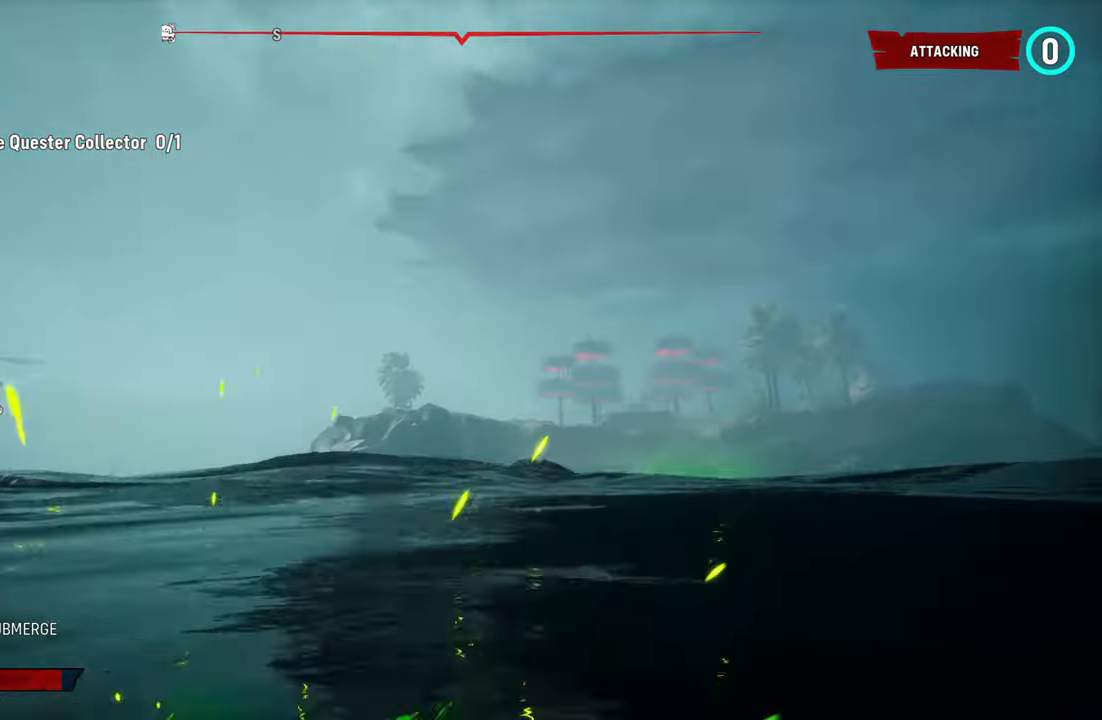
{"buttons": [], "left_stick": "up", "right_stick": "left", "events": [[20, "R1", "up"], [40, "right_stick", "left"], [280, "right_stick", "center"], [380, "L2", "up"], [500, "right_stick", "left"]]}
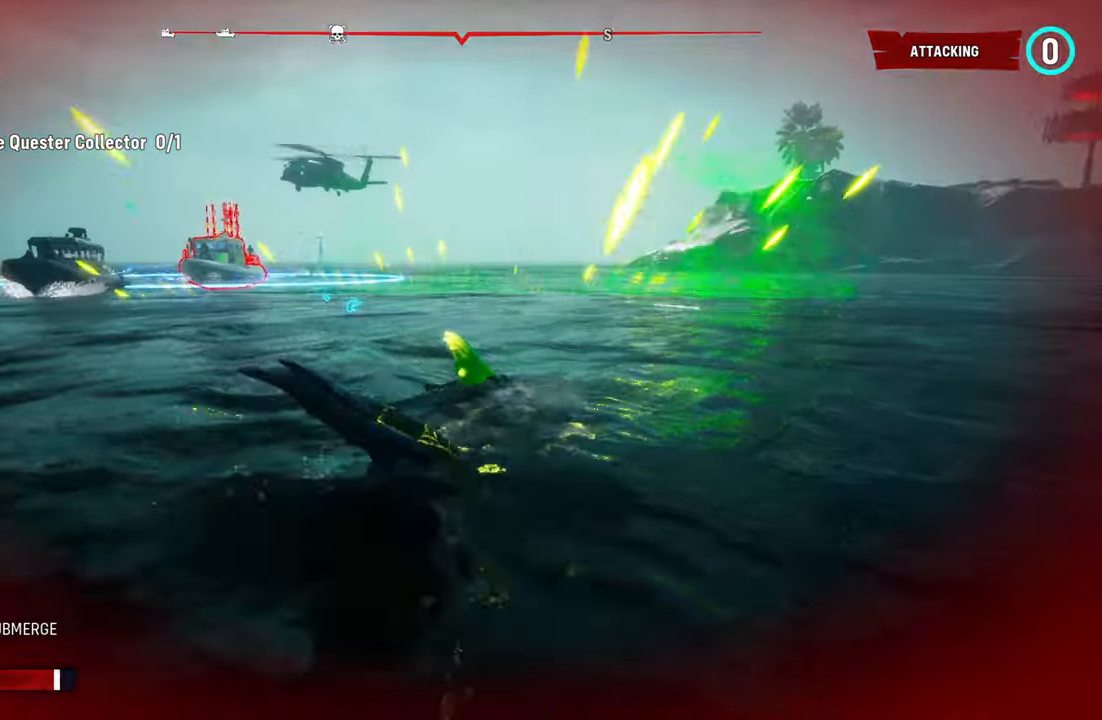
{"buttons": ["L2"], "left_stick": "up", "right_stick": "center", "events": [[260, "L2", "down"], [280, "right_stick", "center"], [340, "R1", "down"], [480, "R1", "up"]]}
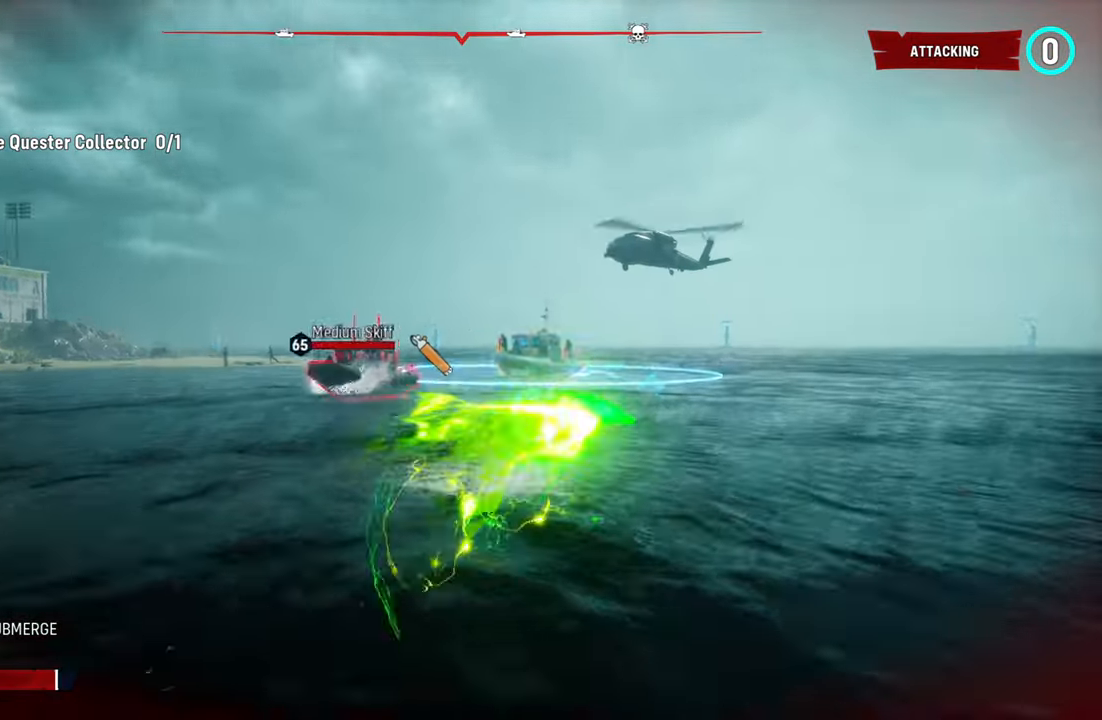
{"buttons": ["L2"], "left_stick": "up", "right_stick": "center", "events": []}
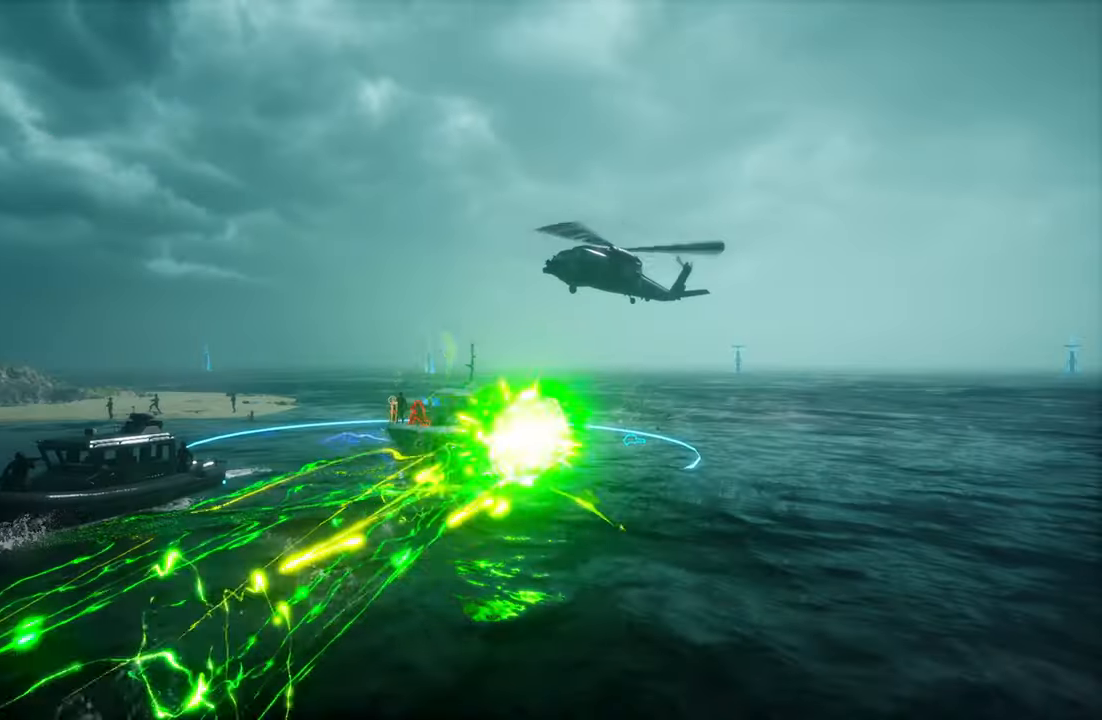
{"buttons": ["L2"], "left_stick": "up", "right_stick": "center", "events": [[60, "right_stick", "up-right"], [460, "right_stick", "center"]]}
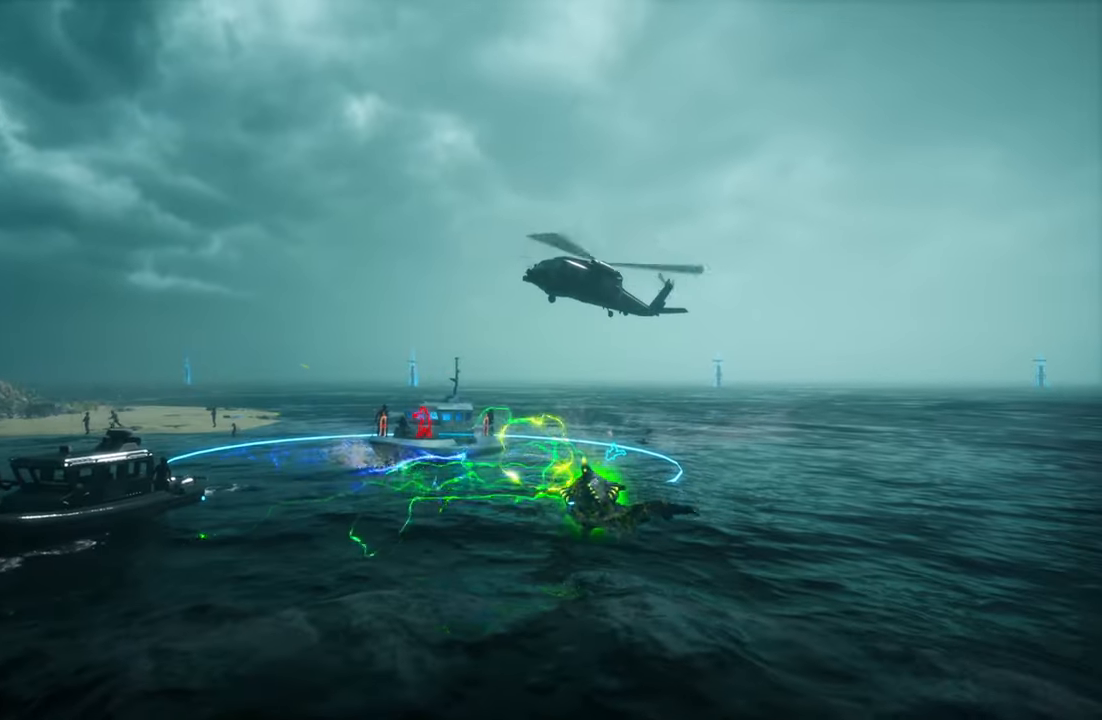
{"buttons": [], "left_stick": "center", "right_stick": "center", "events": [[80, "L2", "up"], [100, "left_stick", "center"]]}